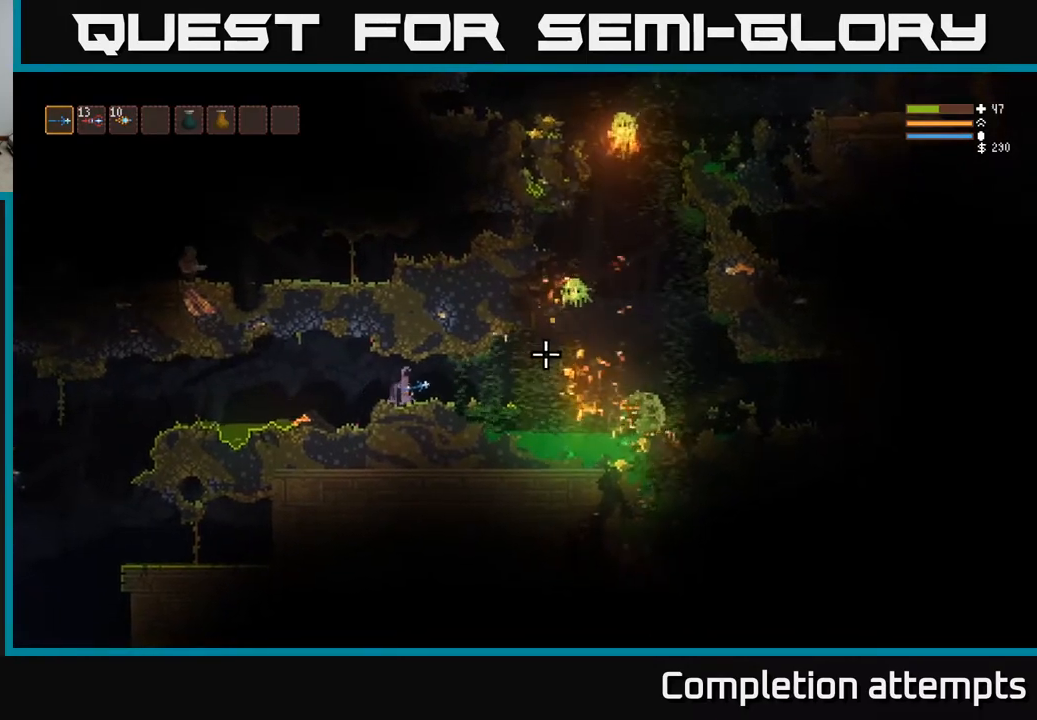
Gameplay with a controller (Xbox layout); each line is a JSON object with the inputs held at the frame after it. "events" lists button and stick changes between this image and that frame as [ms after this image, input, new state], when the widget could be followed in between.
{"buttons": [], "left_stick": "center", "right_stick": "right", "events": [[133, "left_stick", "down-left"], [233, "left_stick", "center"], [267, "R2", "down"], [383, "R2", "up"]]}
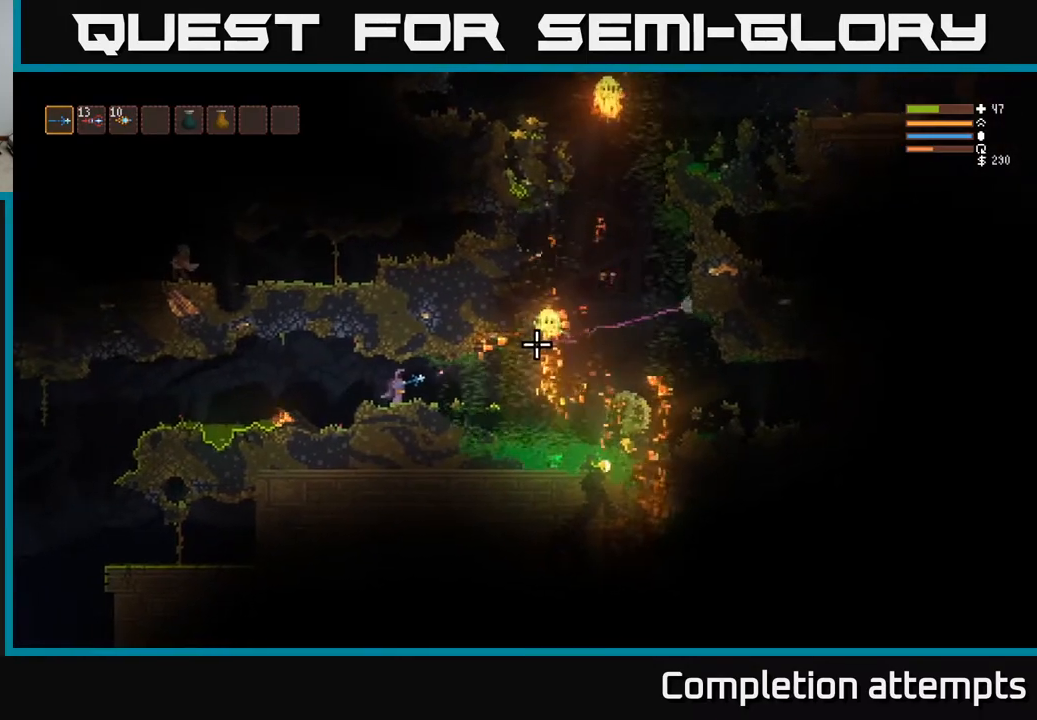
{"buttons": [], "left_stick": "center", "right_stick": "right", "events": [[183, "R2", "down"], [200, "left_stick", "left"], [317, "left_stick", "center"], [383, "R2", "up"]]}
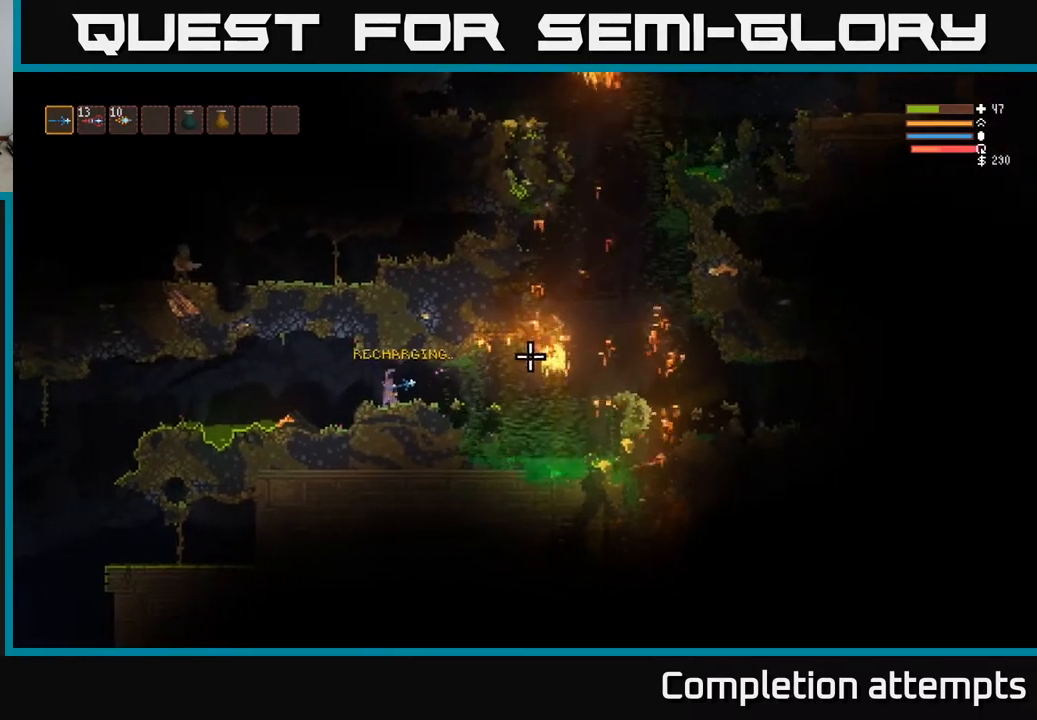
{"buttons": ["L2"], "left_stick": "left", "right_stick": "right", "events": [[67, "left_stick", "left"], [150, "R2", "down"], [183, "left_stick", "center"], [300, "R2", "up"], [350, "left_stick", "left"], [450, "L2", "down"]]}
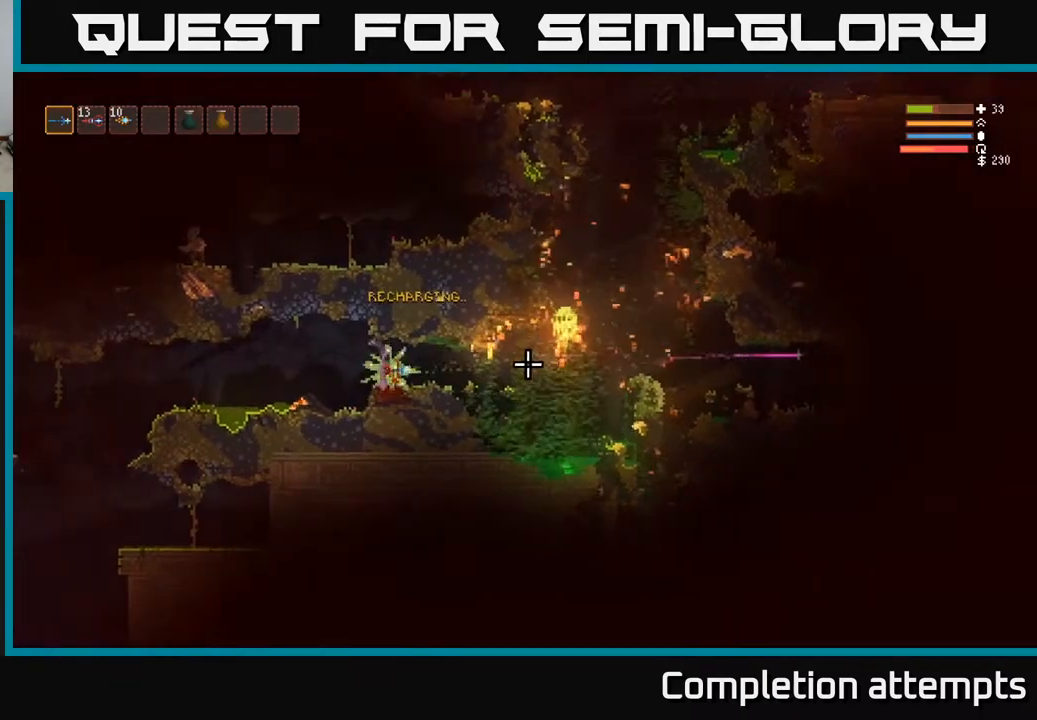
{"buttons": [], "left_stick": "center", "right_stick": "right", "events": [[117, "left_stick", "center"], [133, "L2", "up"], [217, "left_stick", "right"], [350, "left_stick", "center"]]}
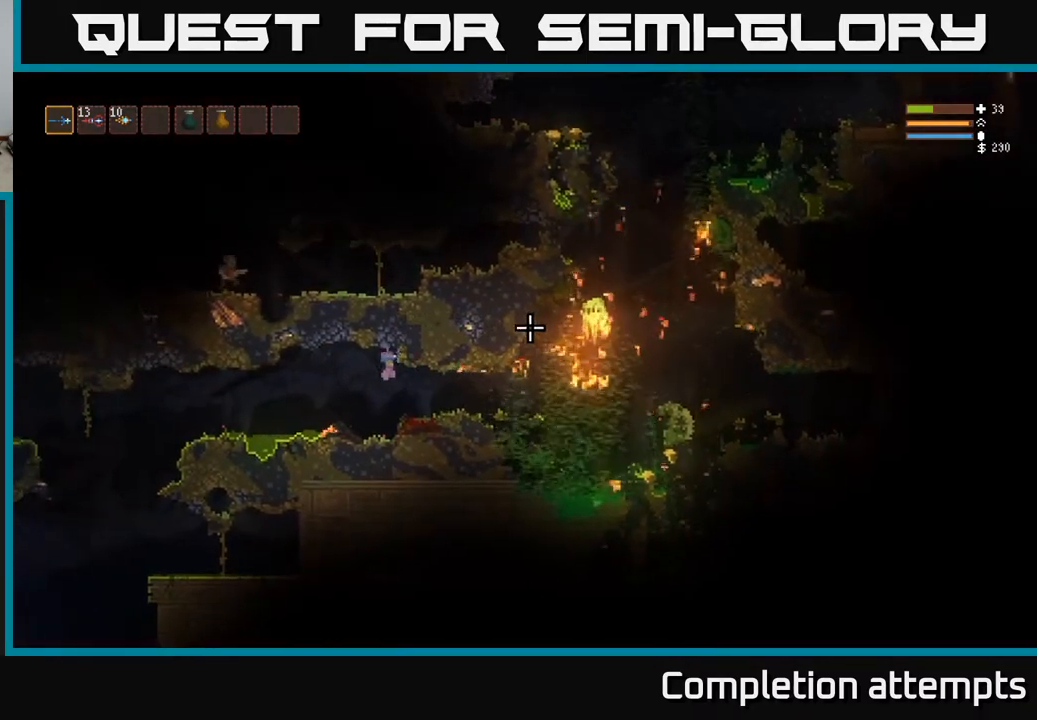
{"buttons": [], "left_stick": "center", "right_stick": "right", "events": [[267, "left_stick", "left"], [417, "left_stick", "center"]]}
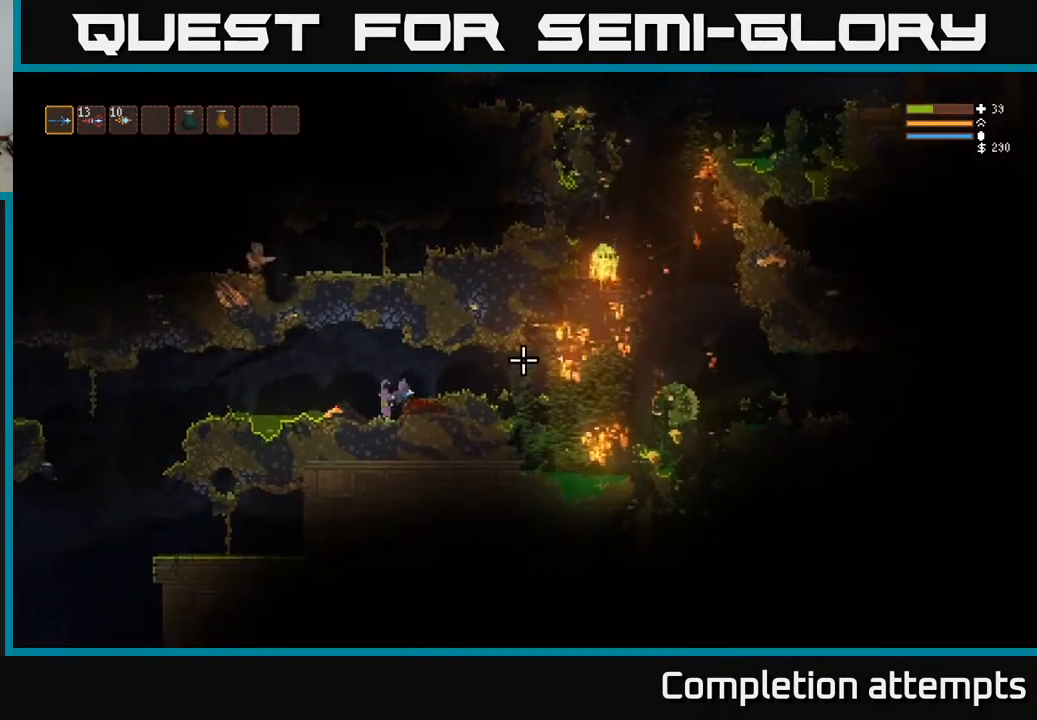
{"buttons": [], "left_stick": "right", "right_stick": "right", "events": [[217, "L2", "down"], [300, "left_stick", "right"], [333, "L2", "up"]]}
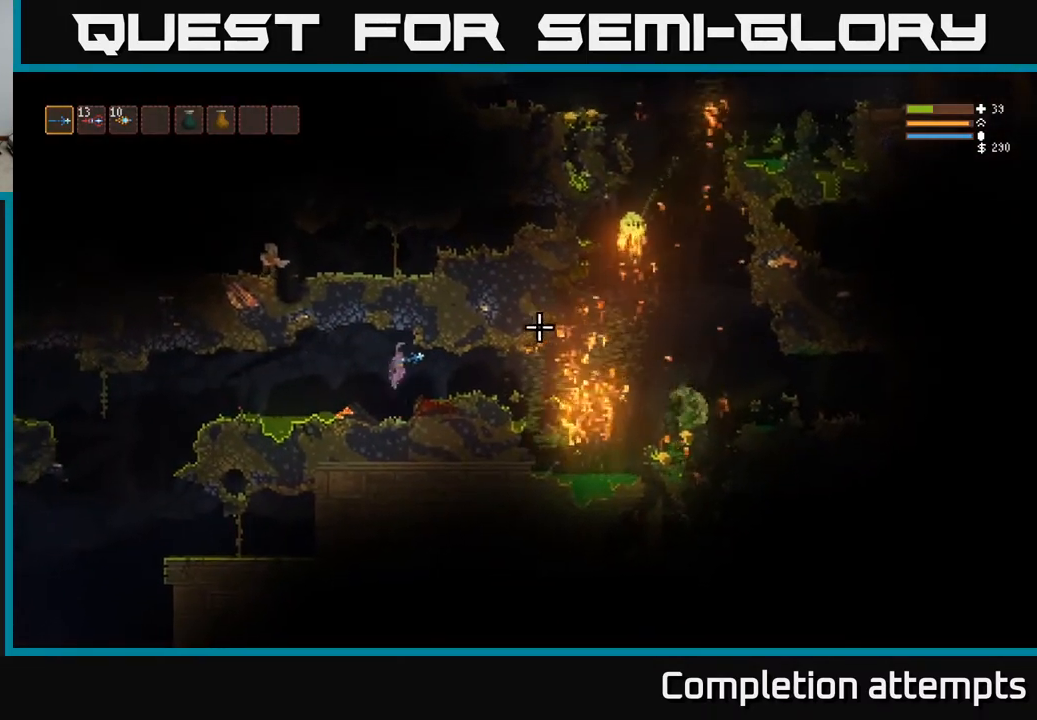
{"buttons": [], "left_stick": "center", "right_stick": "right", "events": [[233, "right_stick", "center"], [367, "left_stick", "center"], [400, "right_stick", "right"]]}
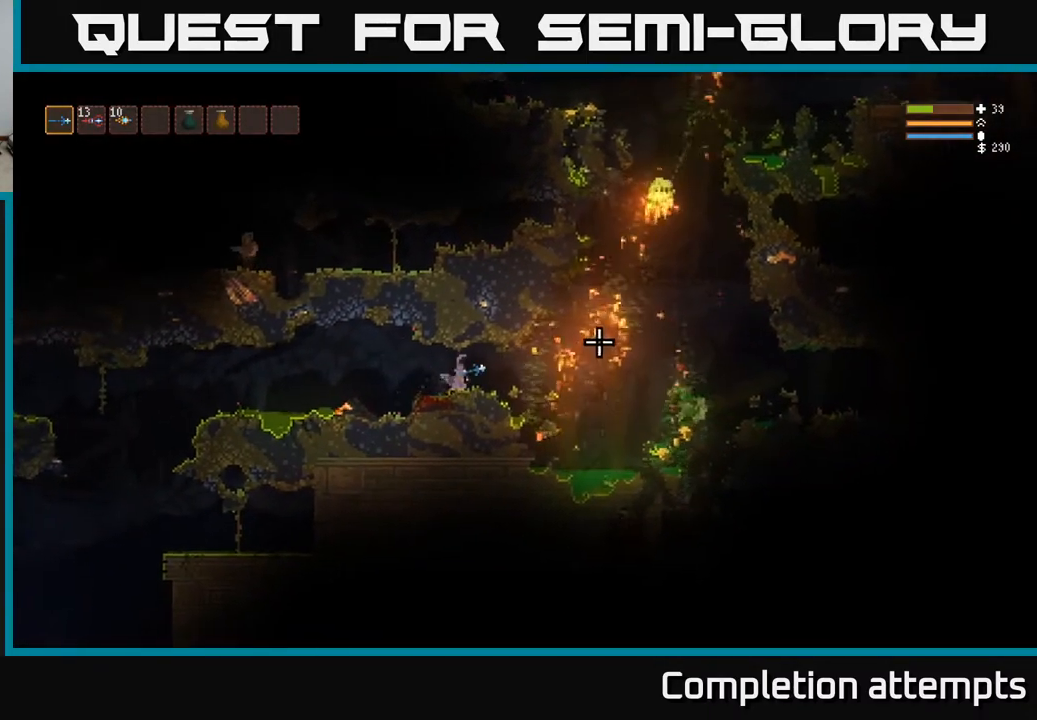
{"buttons": [], "left_stick": "center", "right_stick": "right", "events": []}
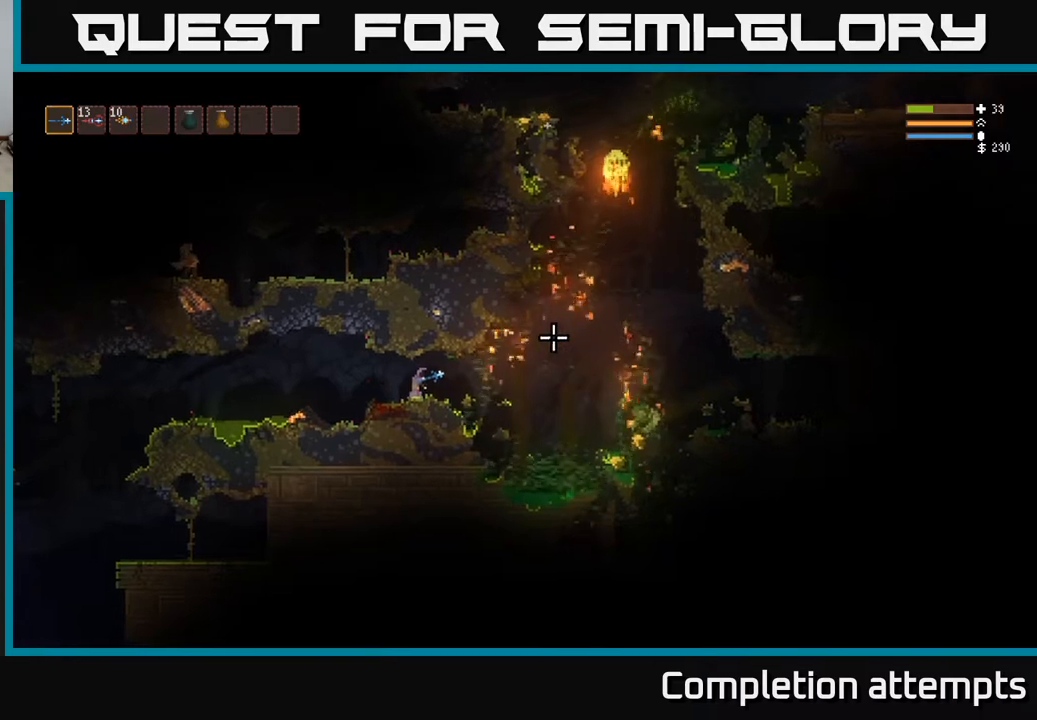
{"buttons": [], "left_stick": "center", "right_stick": "right", "events": []}
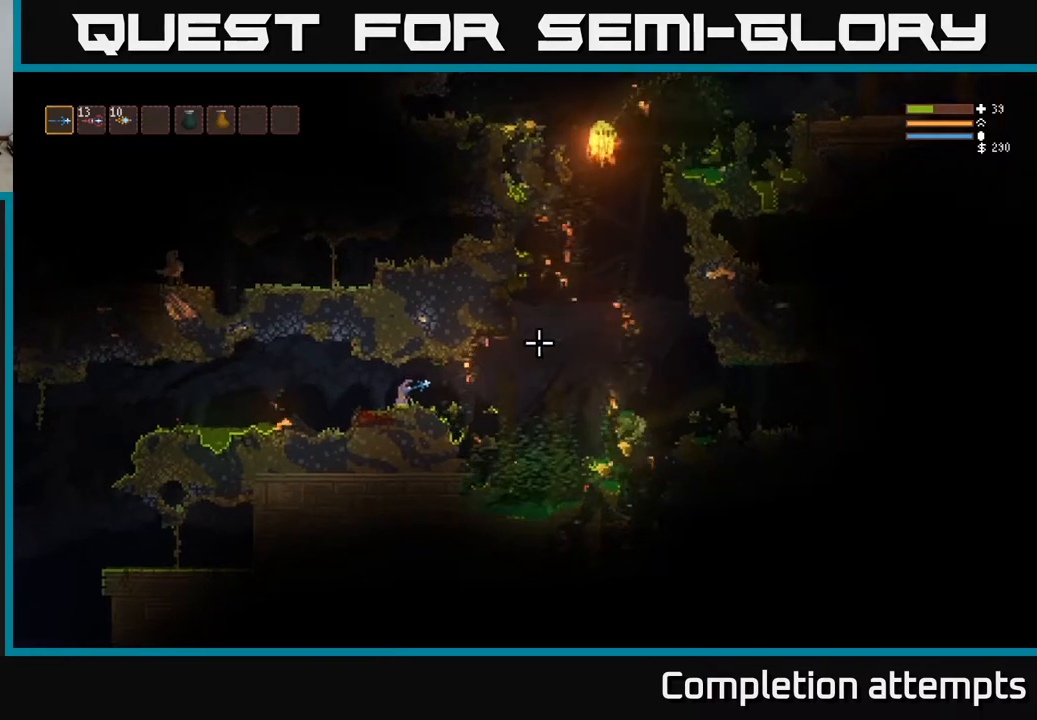
{"buttons": [], "left_stick": "center", "right_stick": "right", "events": []}
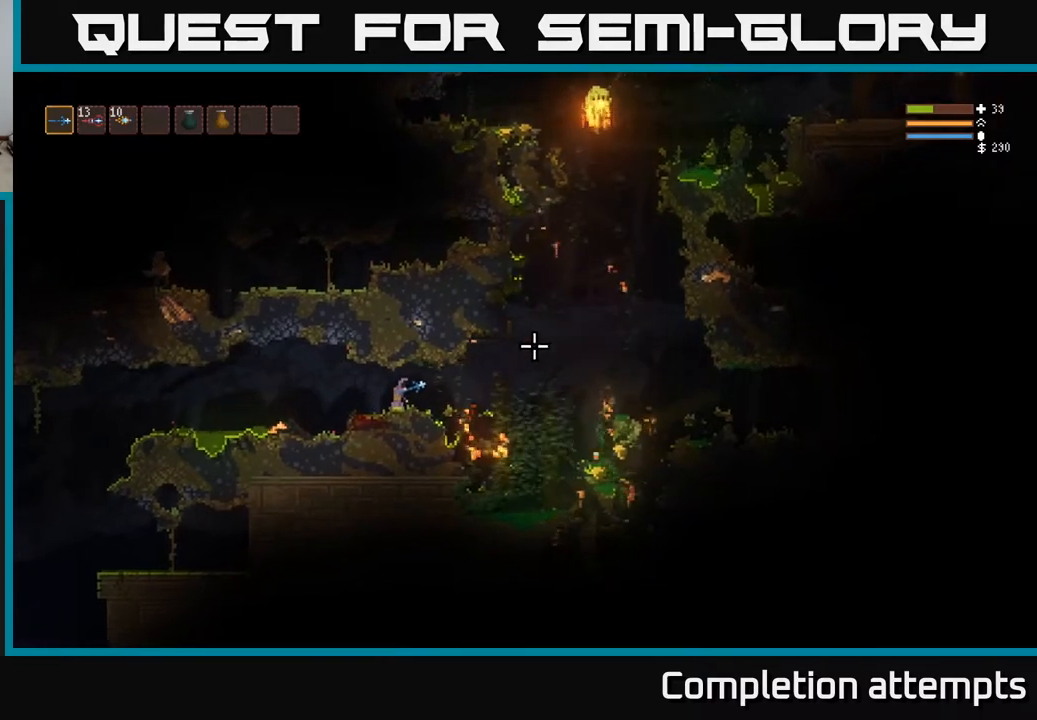
{"buttons": [], "left_stick": "left", "right_stick": "right", "events": [[183, "left_stick", "right"], [383, "left_stick", "center"], [450, "left_stick", "left"]]}
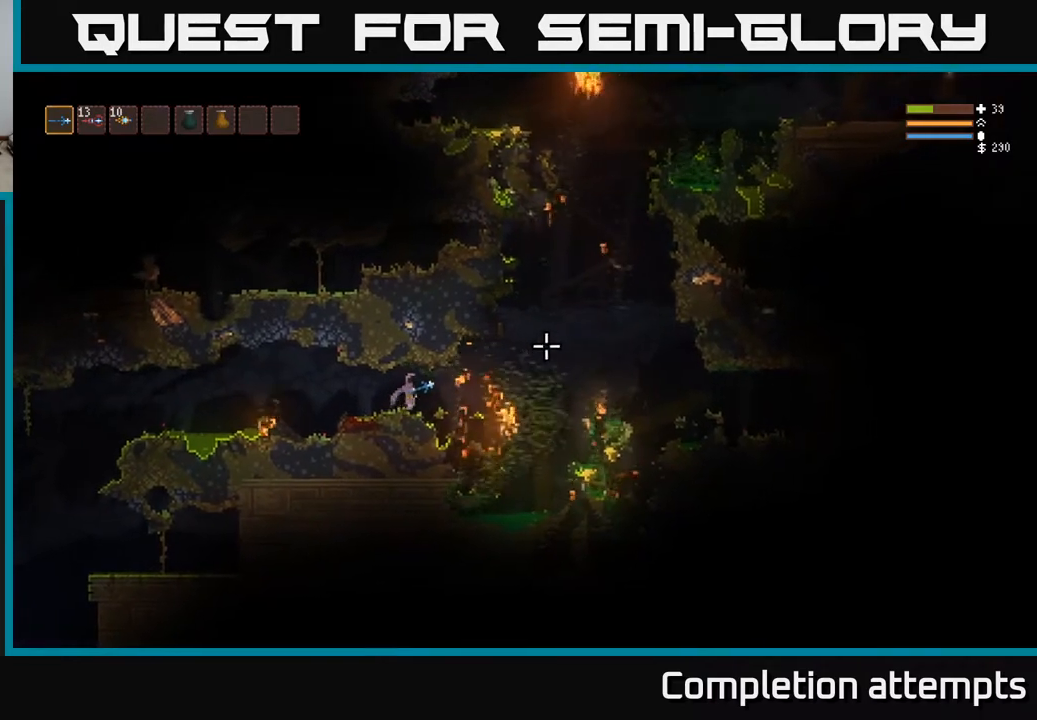
{"buttons": [], "left_stick": "center", "right_stick": "right", "events": [[133, "left_stick", "center"]]}
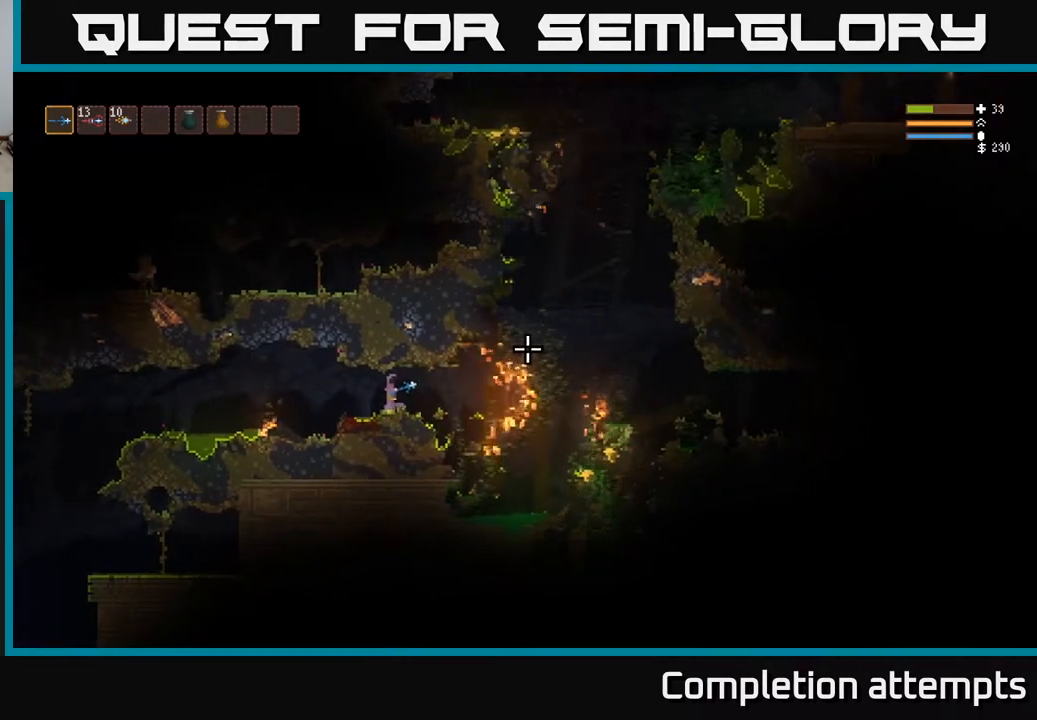
{"buttons": [], "left_stick": "center", "right_stick": "right", "events": []}
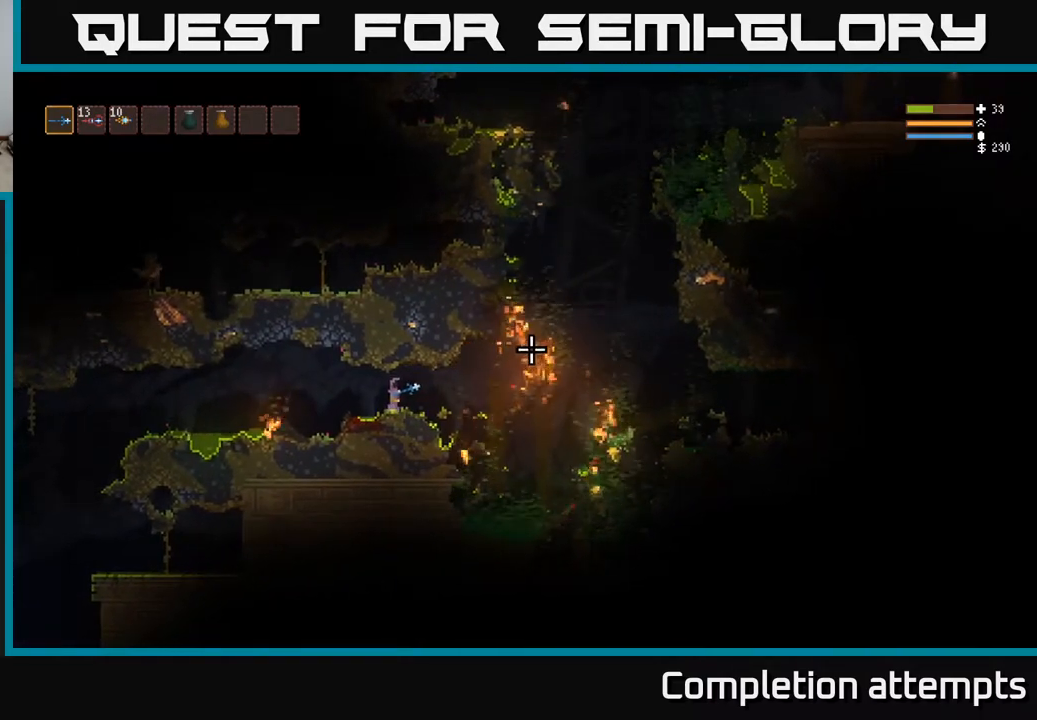
{"buttons": [], "left_stick": "right", "right_stick": "right", "events": [[433, "left_stick", "right"]]}
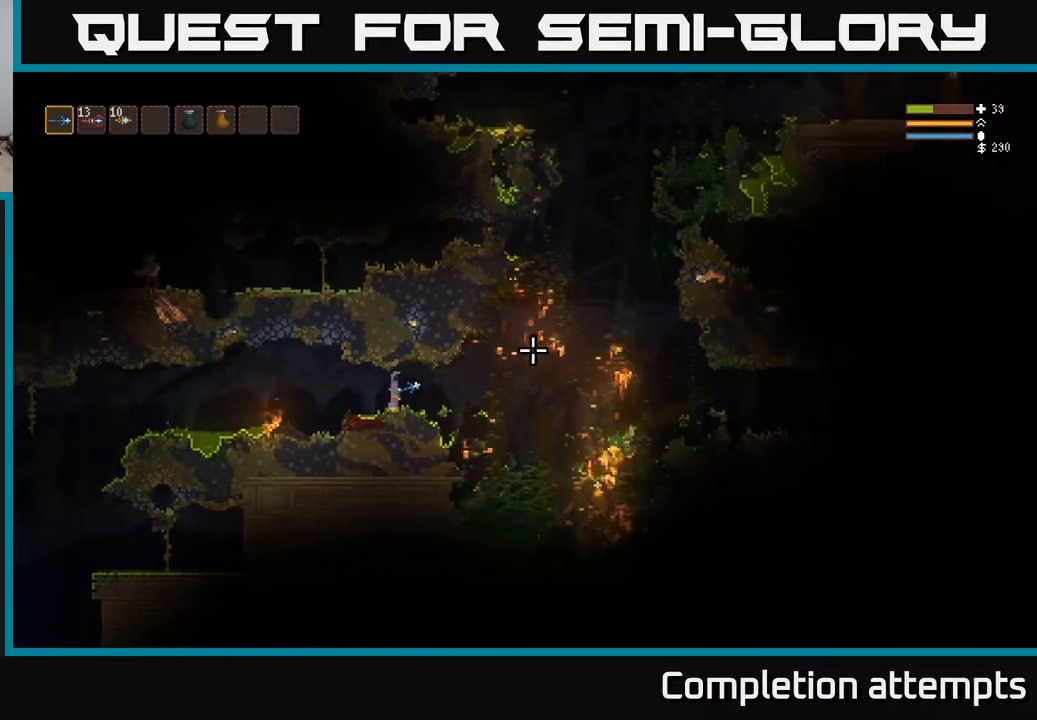
{"buttons": [], "left_stick": "right", "right_stick": "right", "events": [[217, "L2", "down"], [300, "L2", "up"]]}
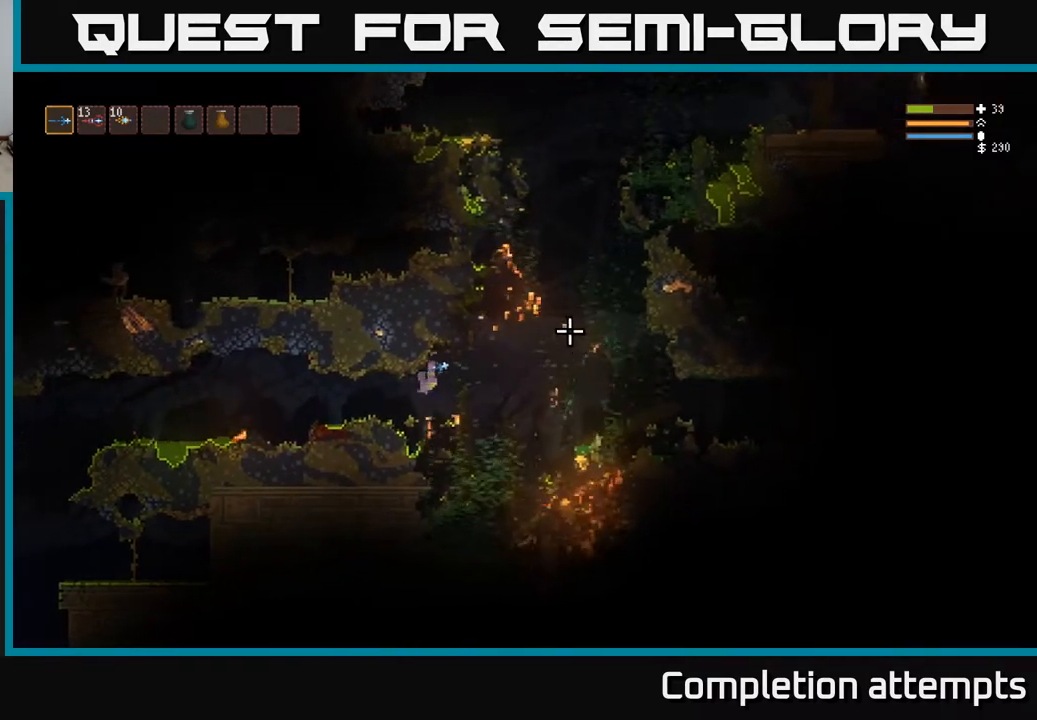
{"buttons": [], "left_stick": "right", "right_stick": "right", "events": [[100, "L2", "down"], [200, "L2", "up"]]}
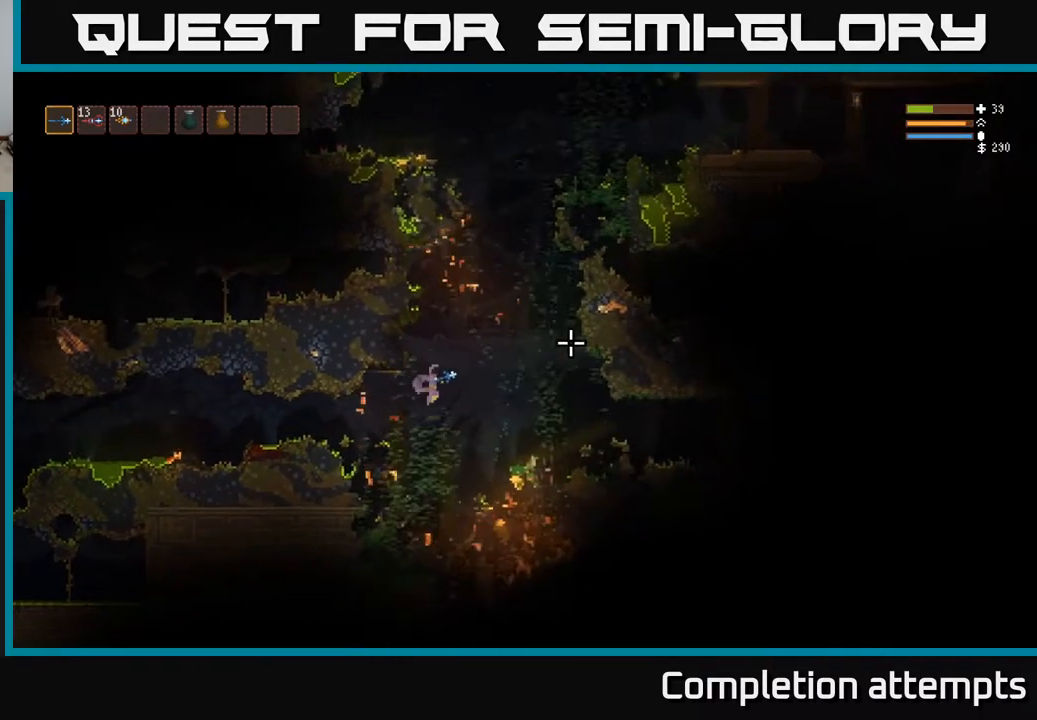
{"buttons": ["L2"], "left_stick": "left", "right_stick": "right", "events": [[117, "L2", "down"], [217, "L2", "up"], [233, "left_stick", "left"], [433, "L2", "down"]]}
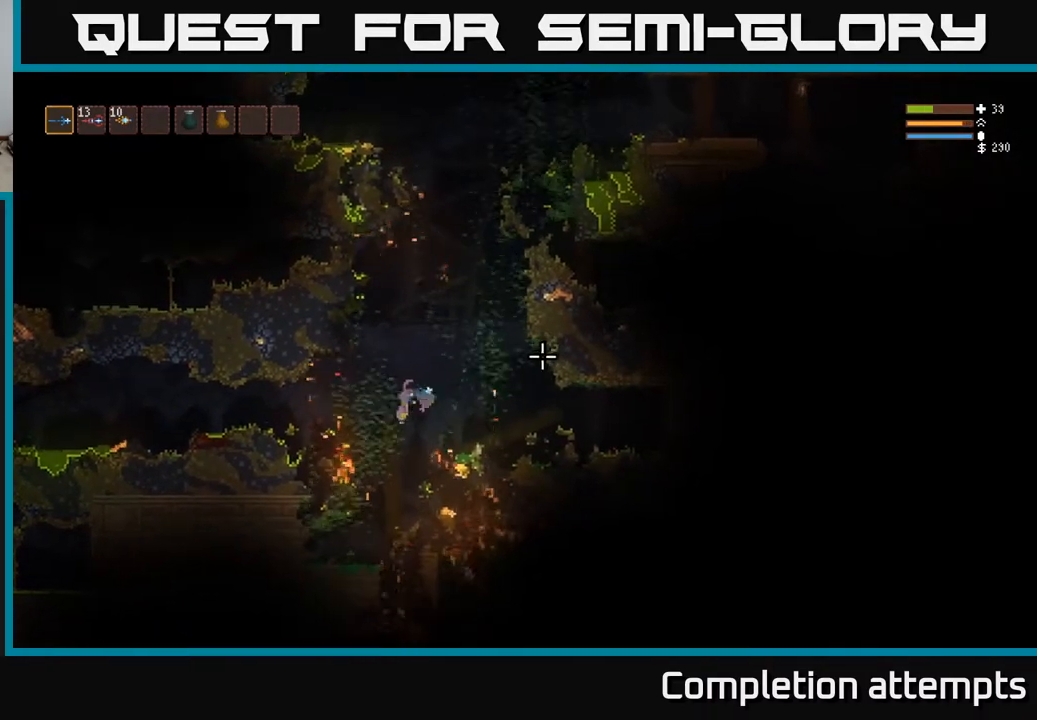
{"buttons": [], "left_stick": "left", "right_stick": "right", "events": [[133, "L2", "up"]]}
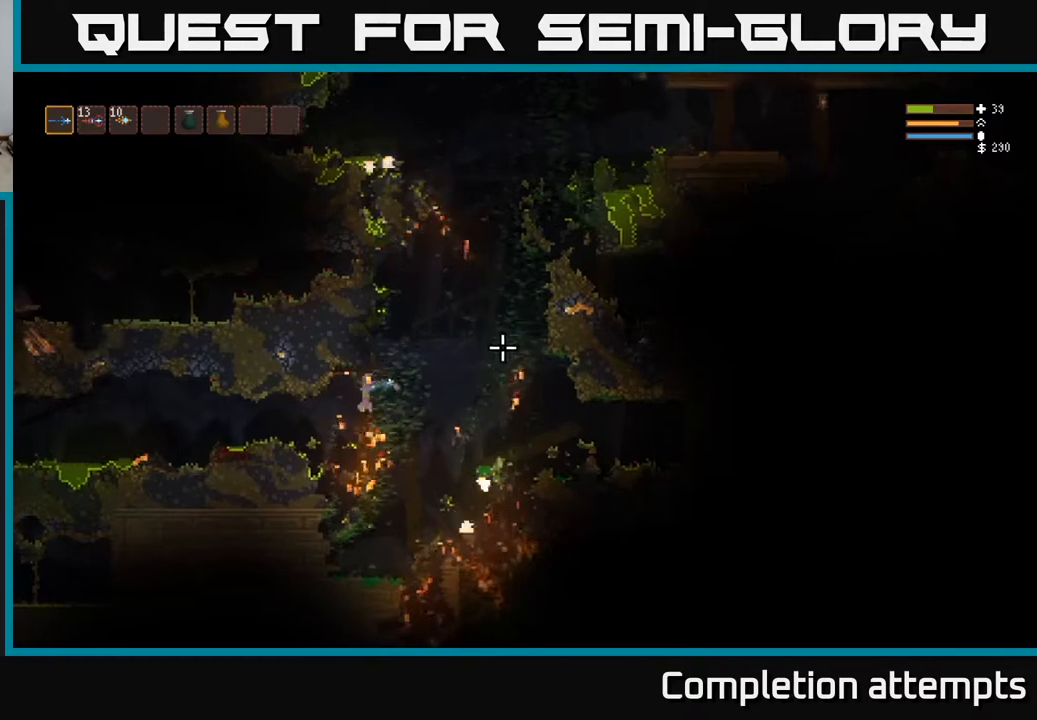
{"buttons": [], "left_stick": "left", "right_stick": "right", "events": [[83, "L2", "down"], [183, "L2", "up"]]}
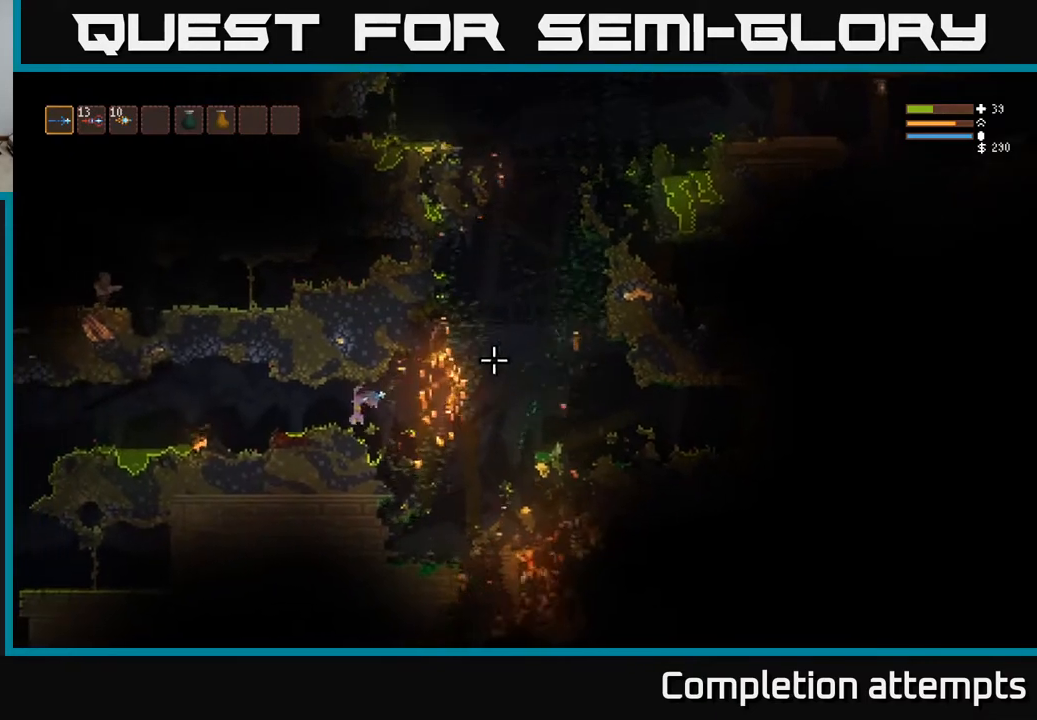
{"buttons": [], "left_stick": "center", "right_stick": "right", "events": [[183, "left_stick", "center"], [233, "left_stick", "right"], [333, "left_stick", "center"]]}
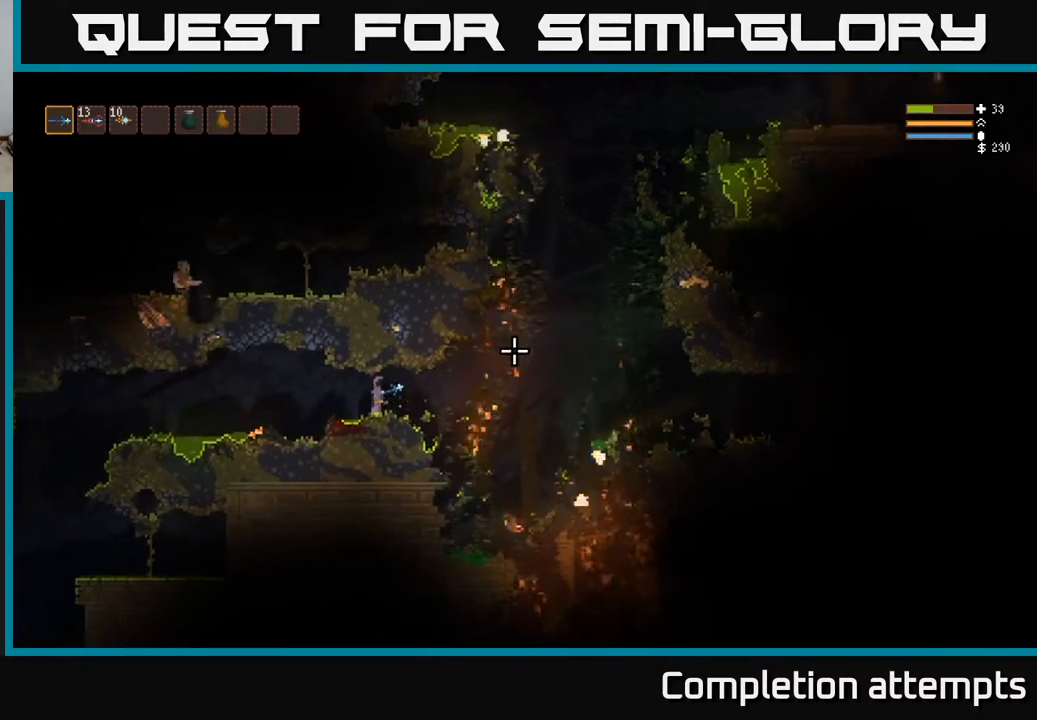
{"buttons": [], "left_stick": "center", "right_stick": "right", "events": []}
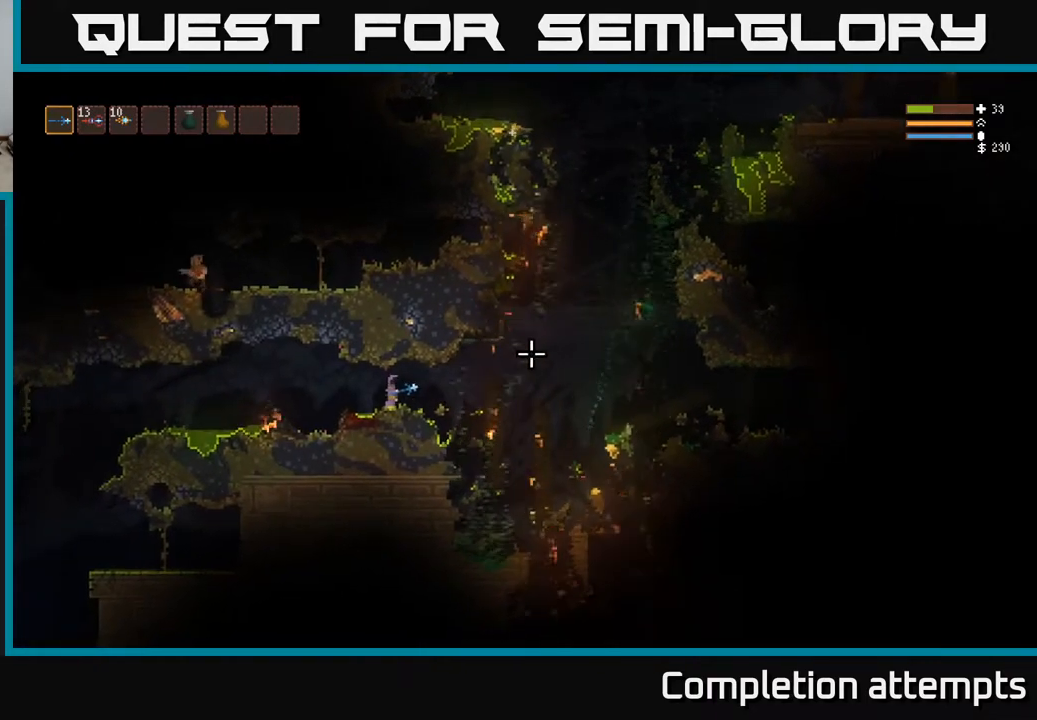
{"buttons": [], "left_stick": "center", "right_stick": "right", "events": []}
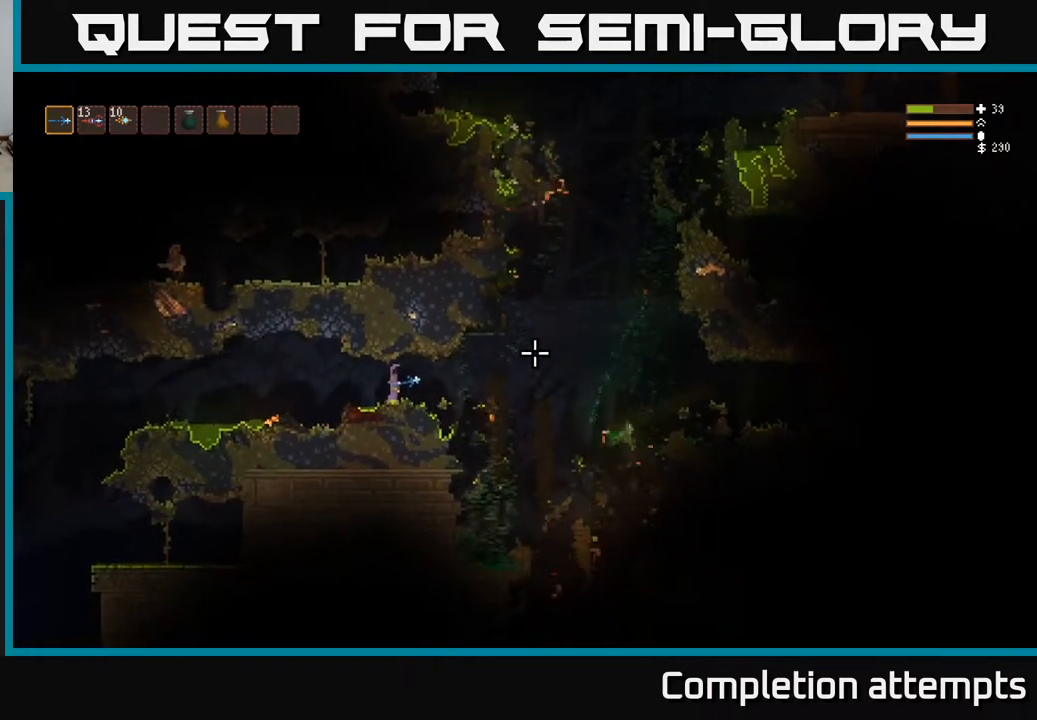
{"buttons": [], "left_stick": "center", "right_stick": "right", "events": []}
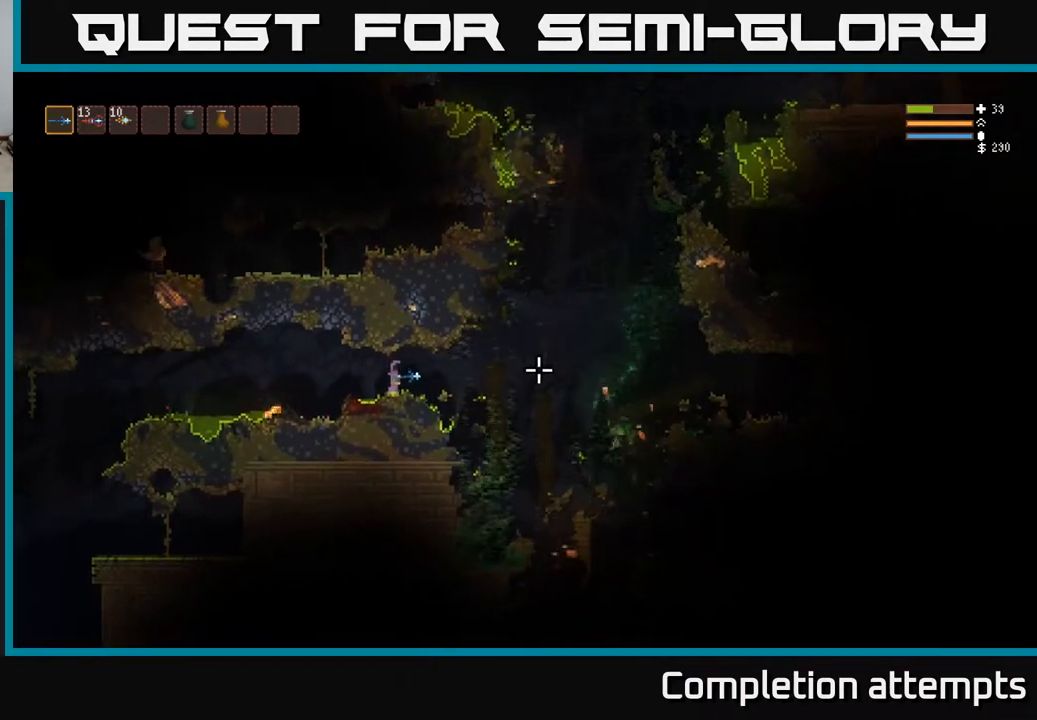
{"buttons": [], "left_stick": "left", "right_stick": "right", "events": [[150, "left_stick", "right"], [167, "L2", "down"], [300, "L2", "up"], [300, "R2", "down"], [333, "left_stick", "left"], [433, "R2", "up"]]}
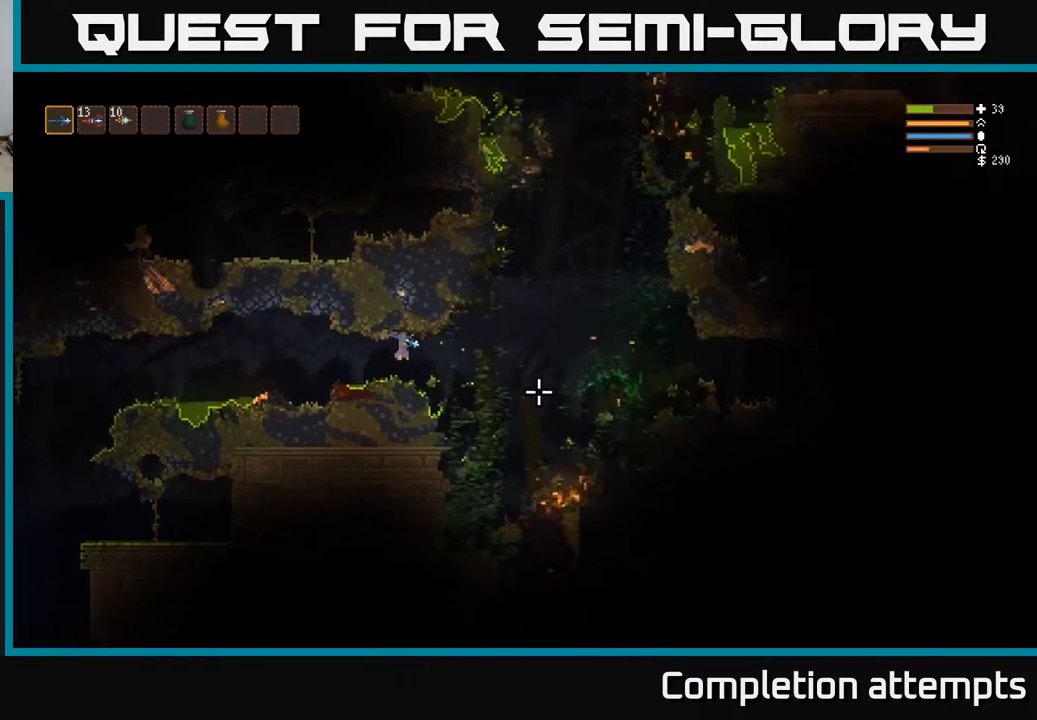
{"buttons": ["R2"], "left_stick": "left", "right_stick": "right", "events": [[100, "left_stick", "center"], [367, "L2", "down"], [450, "R2", "down"], [483, "L2", "up"], [500, "left_stick", "left"]]}
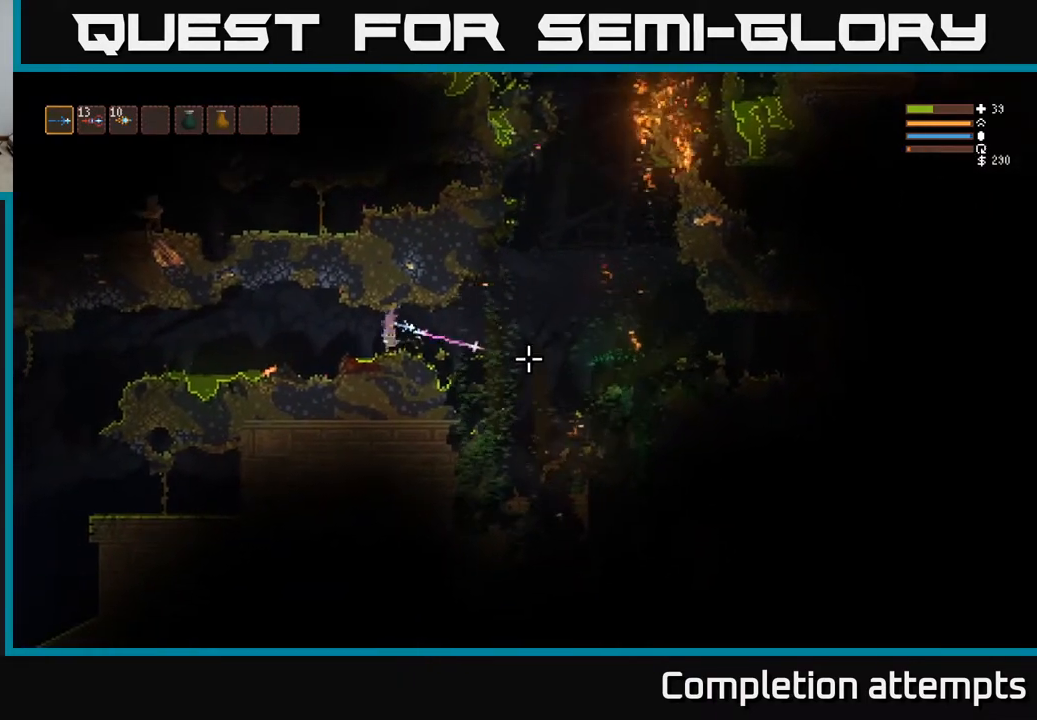
{"buttons": [], "left_stick": "center", "right_stick": "right", "events": [[67, "R2", "up"], [133, "left_stick", "center"]]}
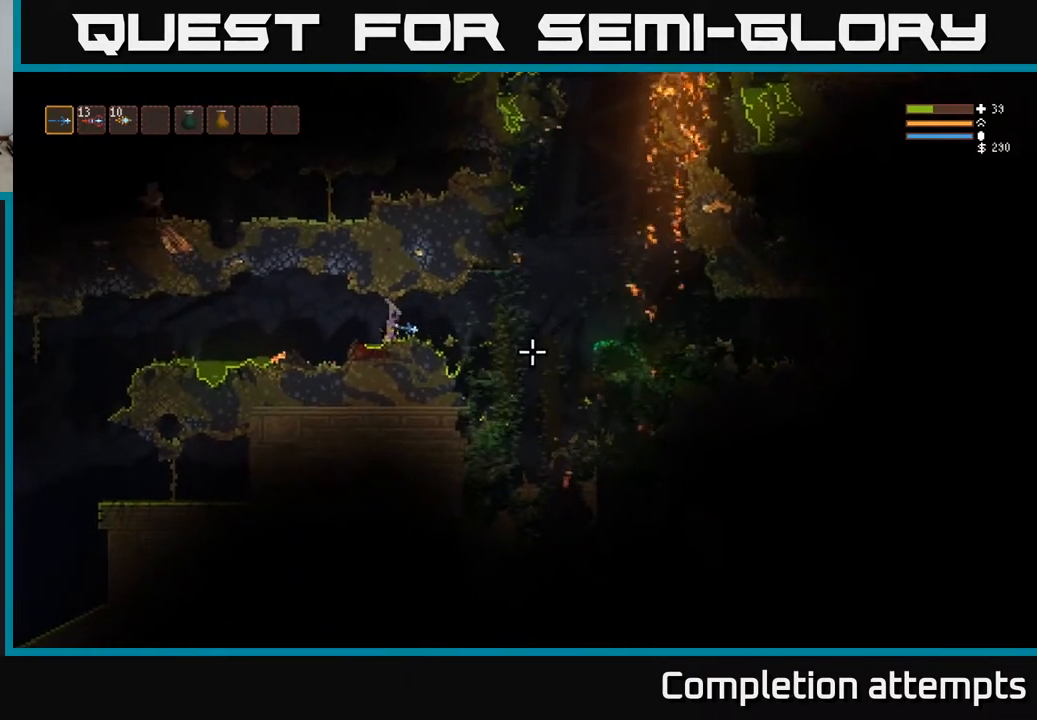
{"buttons": [], "left_stick": "center", "right_stick": "right", "events": [[133, "left_stick", "right"], [267, "left_stick", "center"]]}
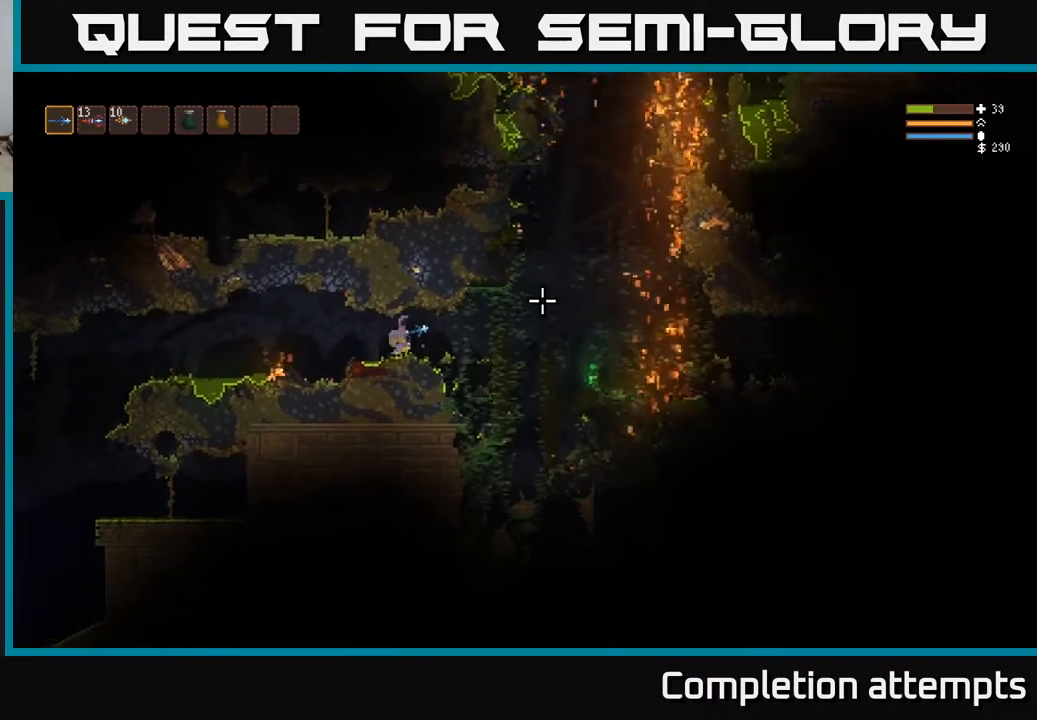
{"buttons": [], "left_stick": "center", "right_stick": "up-right", "events": [[133, "right_stick", "up-right"]]}
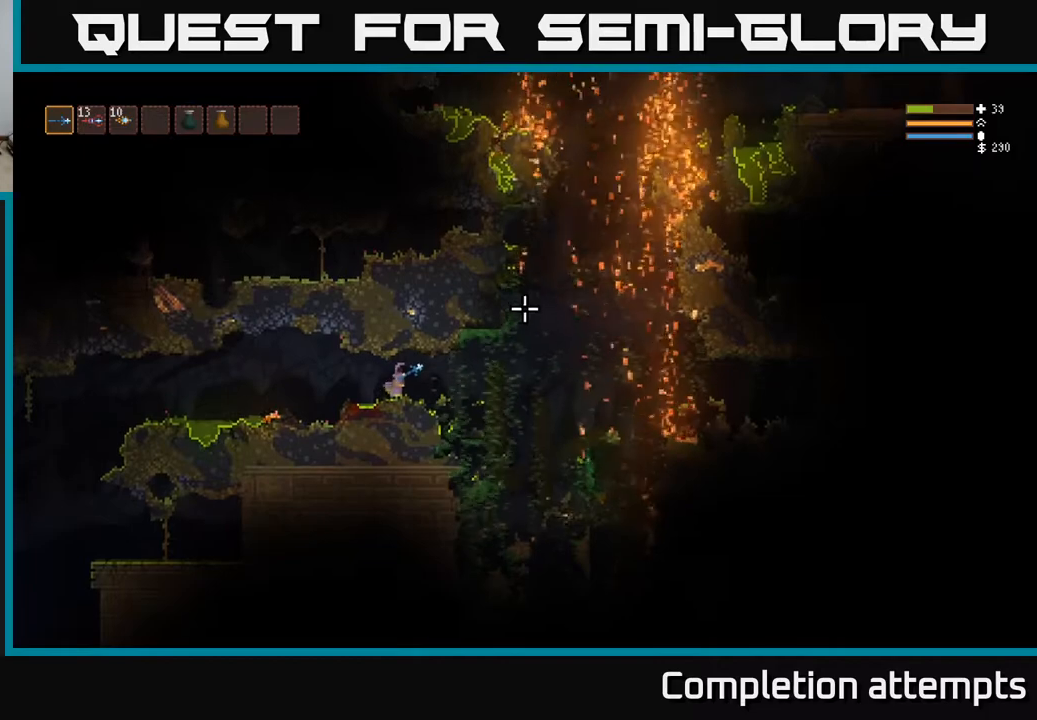
{"buttons": [], "left_stick": "center", "right_stick": "up-right", "events": []}
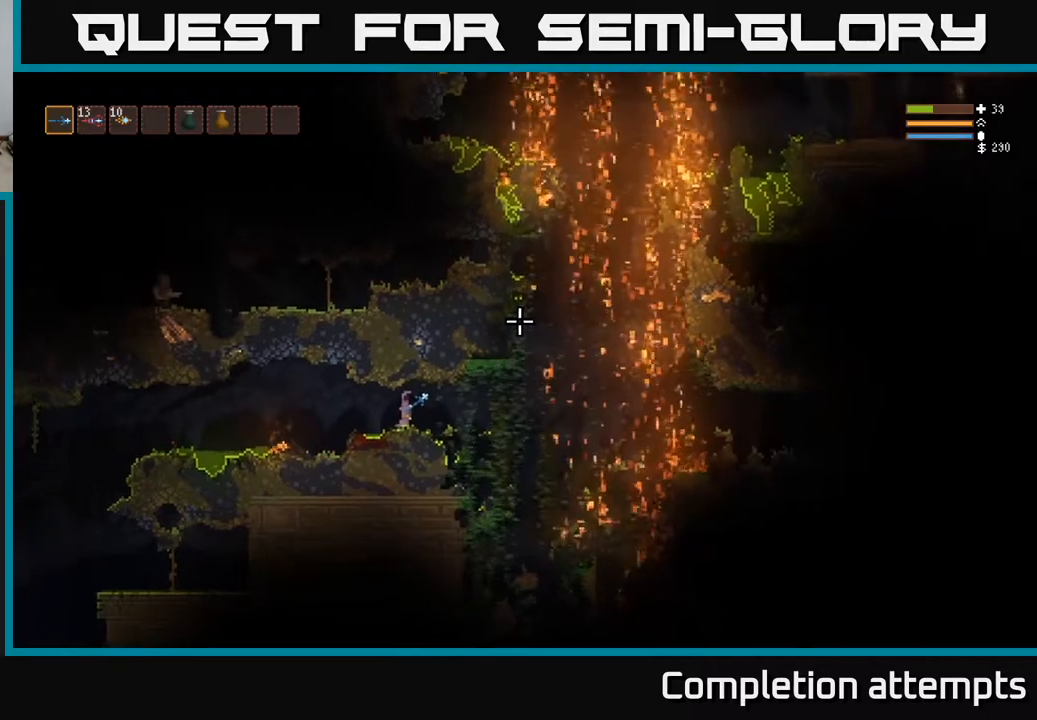
{"buttons": [], "left_stick": "center", "right_stick": "up-right", "events": []}